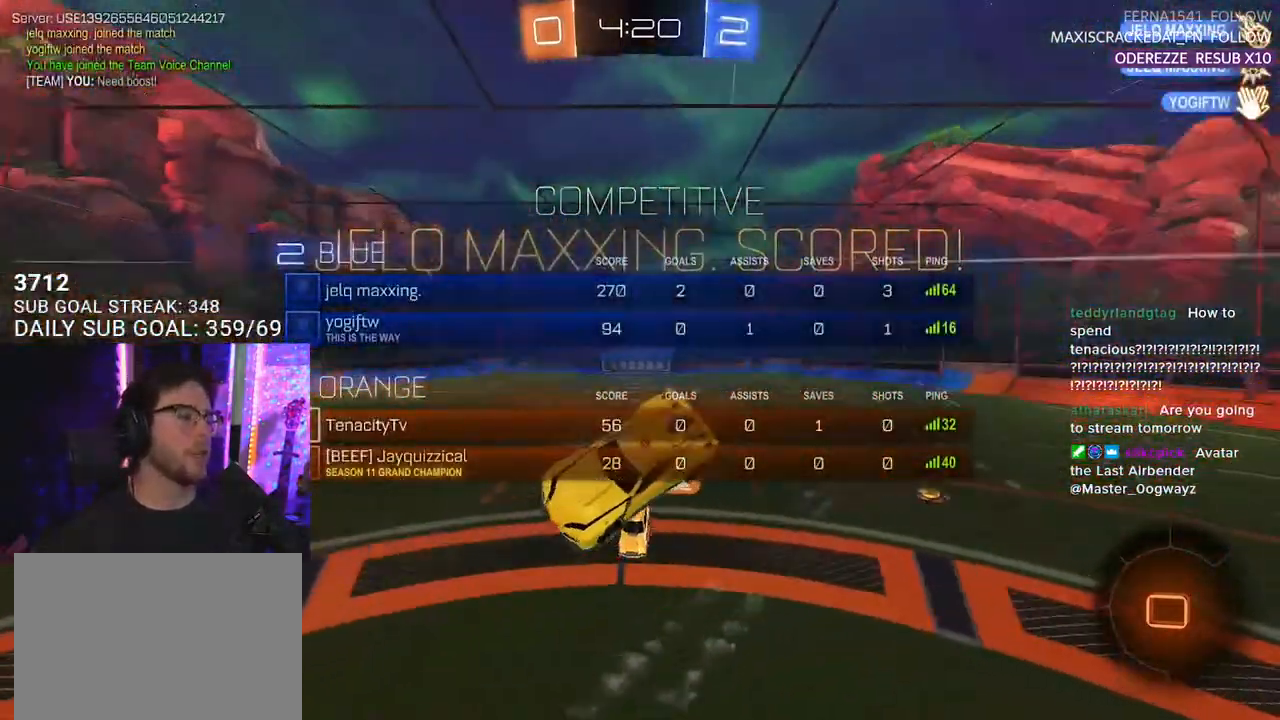
Gameplay with a controller (PlayStation layout); each line is a JSON object with the inputs held at the frame after it. "events" lists button and stick changes between this image and that frame as [ms after this image, input, new state], when the widget could be followed in between. Not read: SELECT START.
{"buttons": [], "left_stick": "center", "right_stick": "center"}
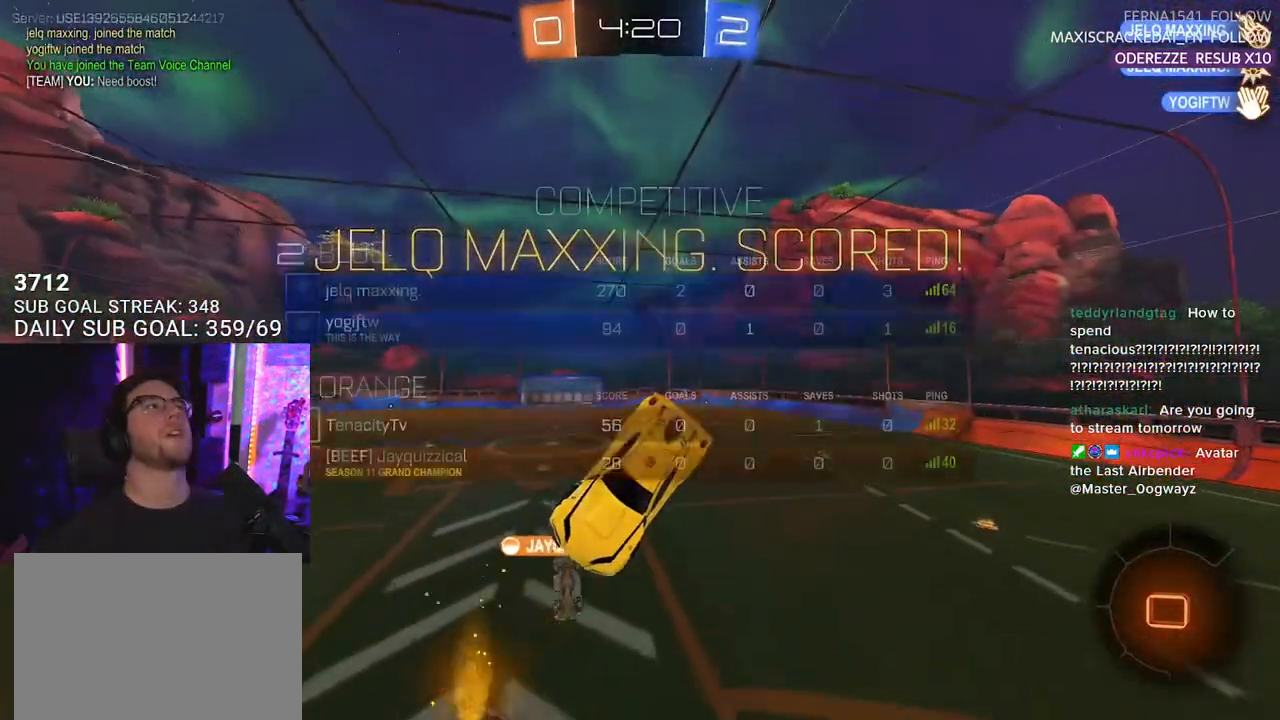
{"buttons": [], "left_stick": "center", "right_stick": "center", "events": []}
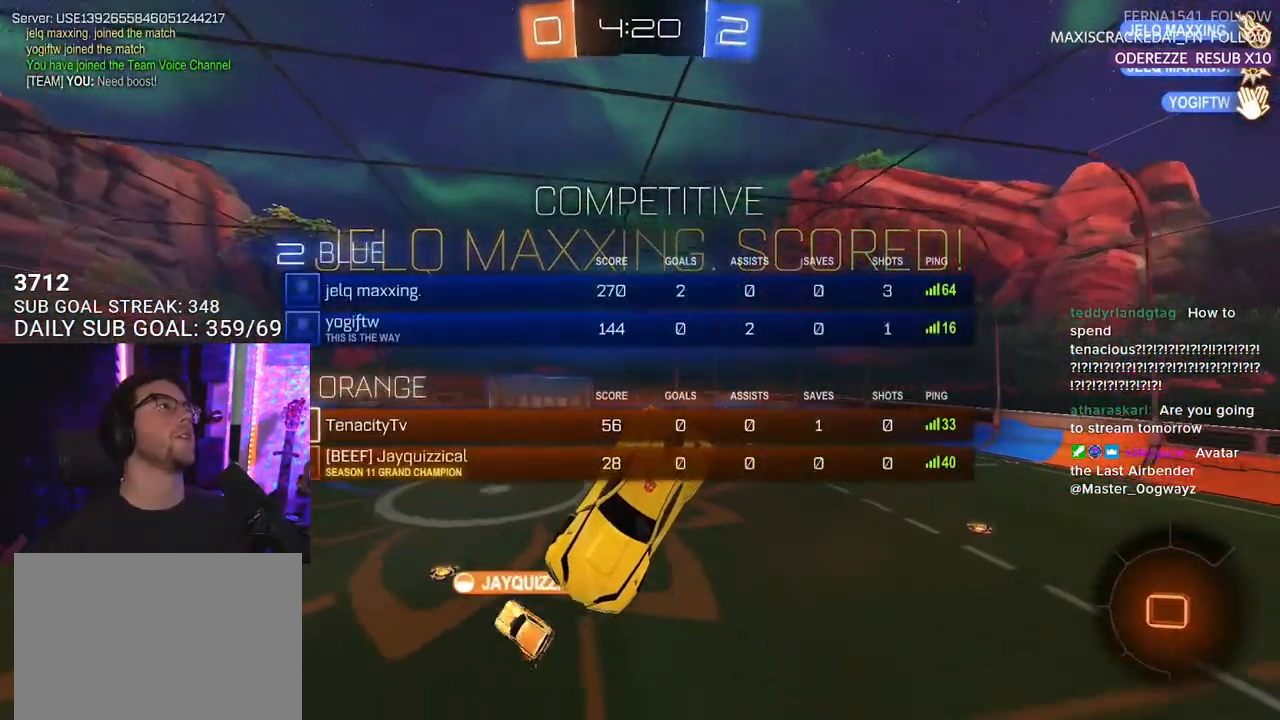
{"buttons": ["L2", "R2"], "left_stick": "left", "right_stick": "center", "events": [[50, "left_stick", "left"], [100, "R2", "down"], [333, "TRIANGLE", "down"], [450, "L2", "down"], [467, "TRIANGLE", "up"]]}
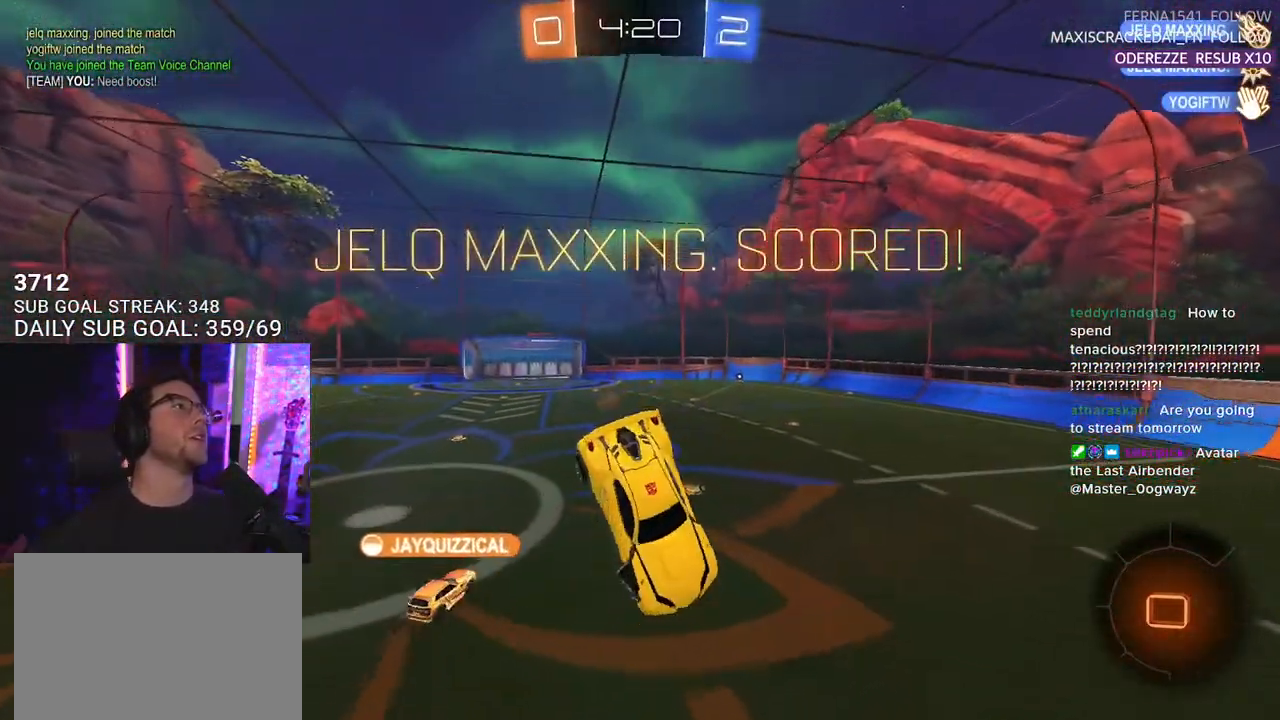
{"buttons": ["SQUARE", "R2"], "left_stick": "center", "right_stick": "center", "events": [[50, "SQUARE", "down"], [133, "L2", "up"], [133, "left_stick", "down-left"], [367, "left_stick", "center"]]}
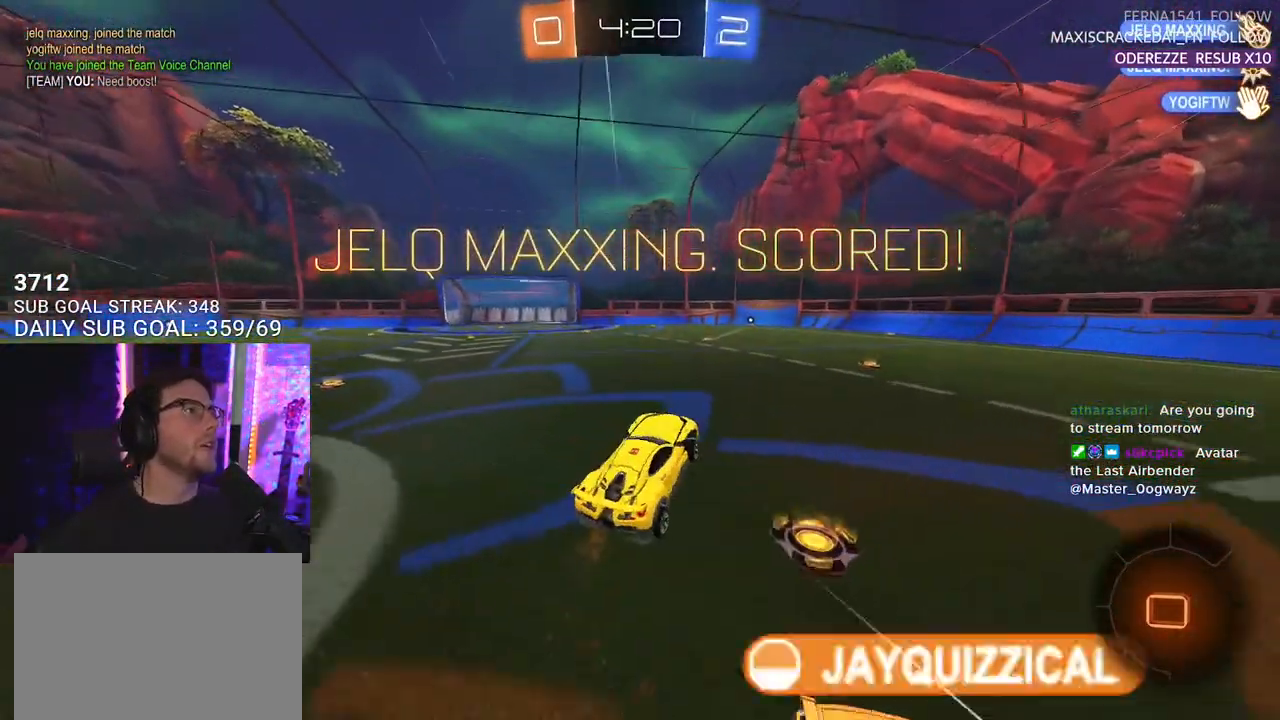
{"buttons": ["SQUARE", "L2", "R1", "R2"], "left_stick": "up-right", "right_stick": "center", "events": [[50, "left_stick", "up-right"], [183, "CROSS", "down"], [183, "L2", "down"], [200, "SQUARE", "up"], [283, "CROSS", "up"], [317, "CROSS", "down"], [383, "SQUARE", "down"], [417, "CROSS", "up"], [417, "R1", "down"]]}
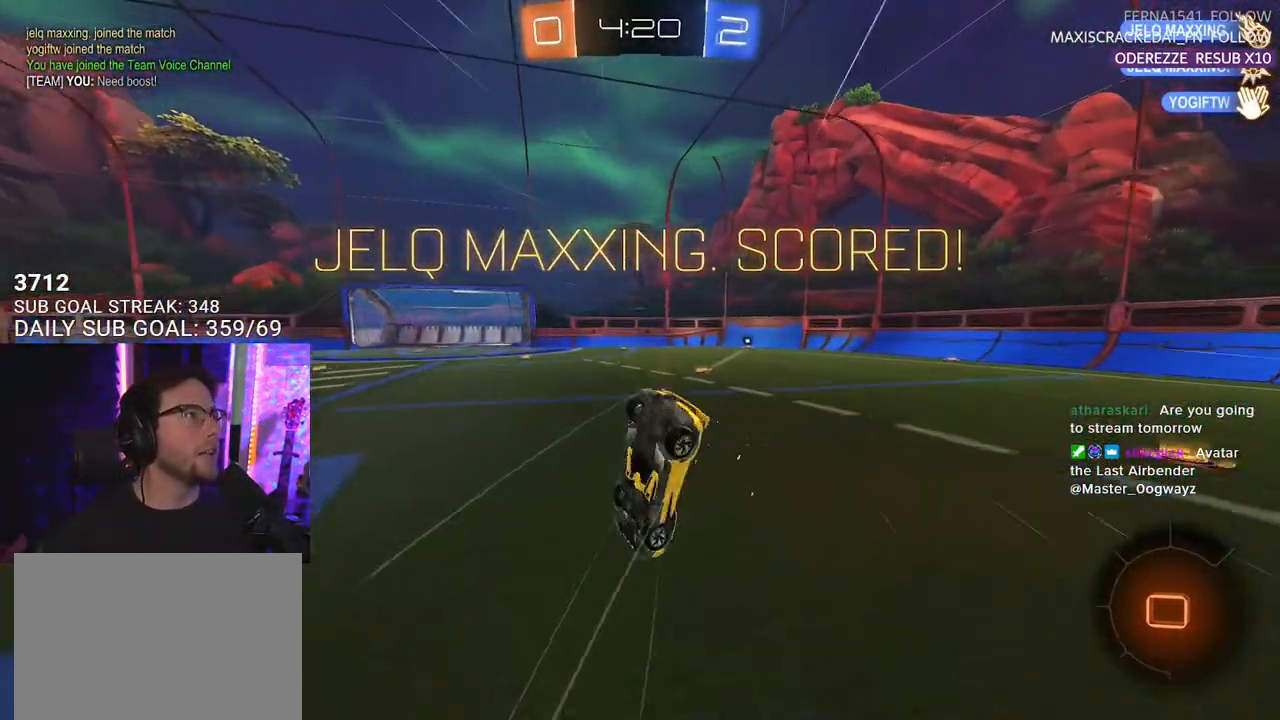
{"buttons": ["R2"], "left_stick": "center", "right_stick": "center", "events": [[17, "left_stick", "center"], [67, "L2", "up"], [133, "R1", "up"], [200, "SQUARE", "up"]]}
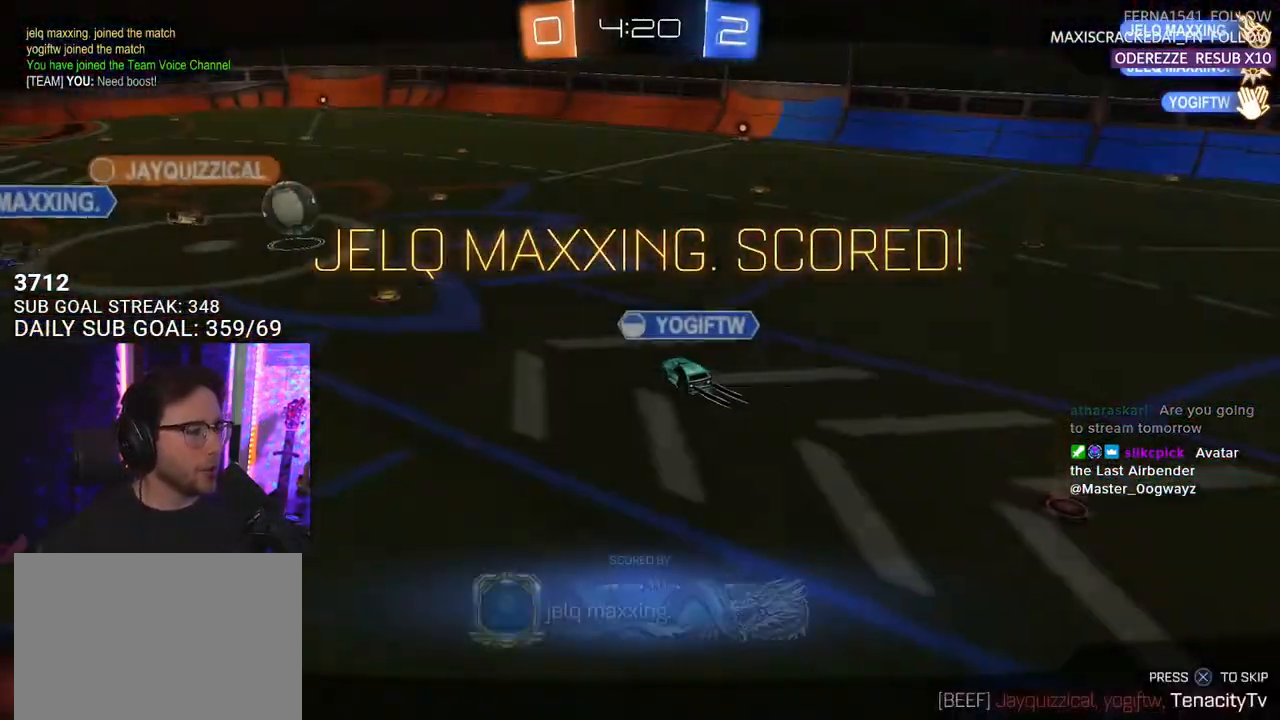
{"buttons": [], "left_stick": "center", "right_stick": "center", "events": [[233, "R2", "up"]]}
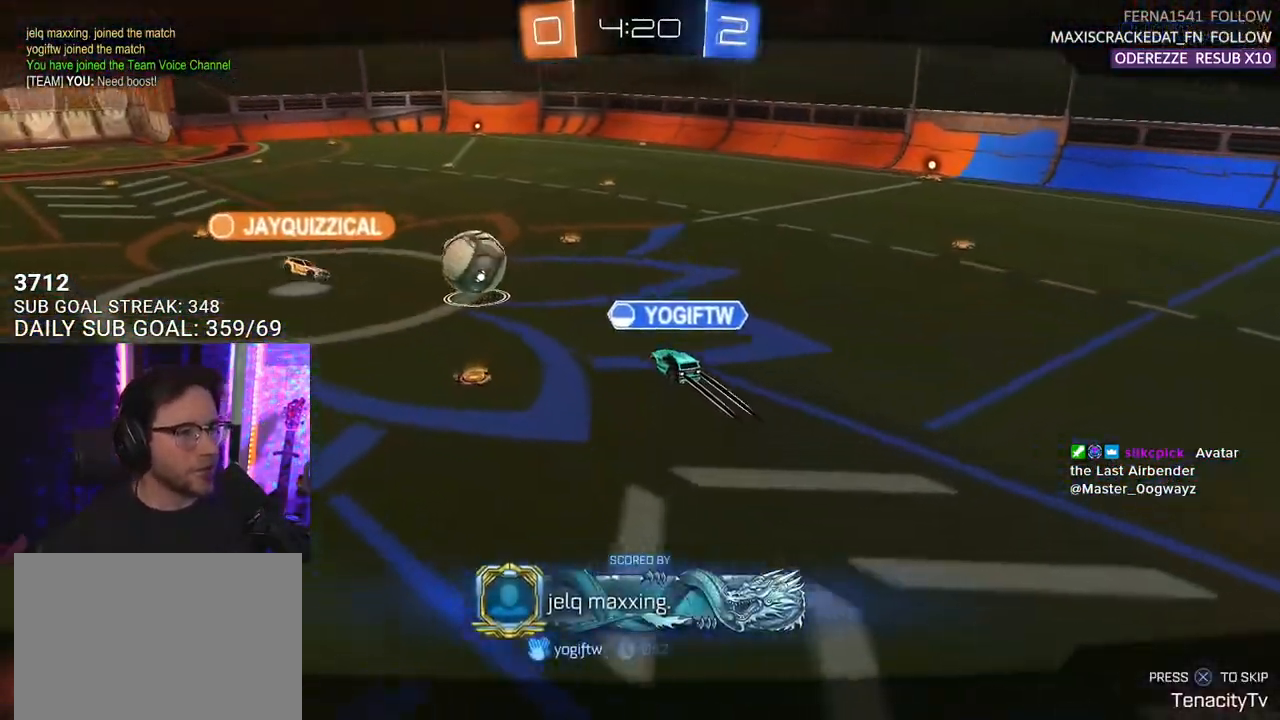
{"buttons": [], "left_stick": "center", "right_stick": "center", "events": [[67, "CROSS", "down"], [250, "CROSS", "up"]]}
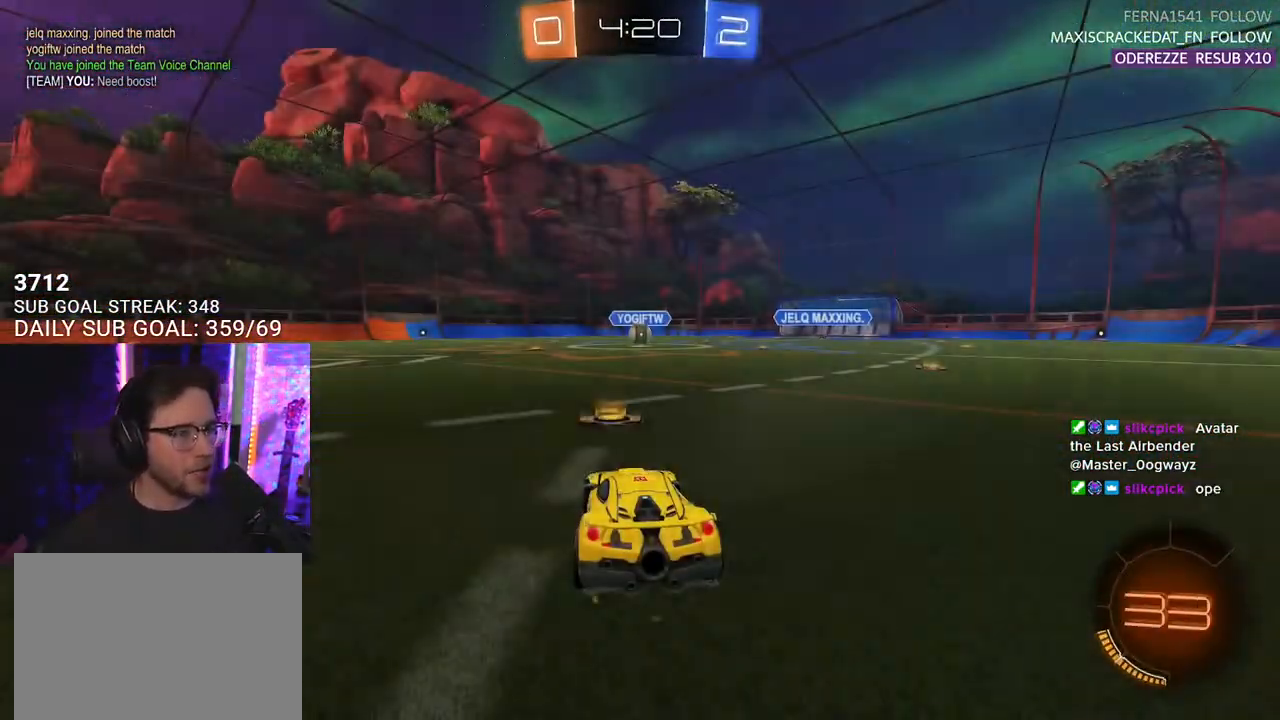
{"buttons": ["R2"], "left_stick": "center", "right_stick": "center", "events": [[433, "R2", "down"]]}
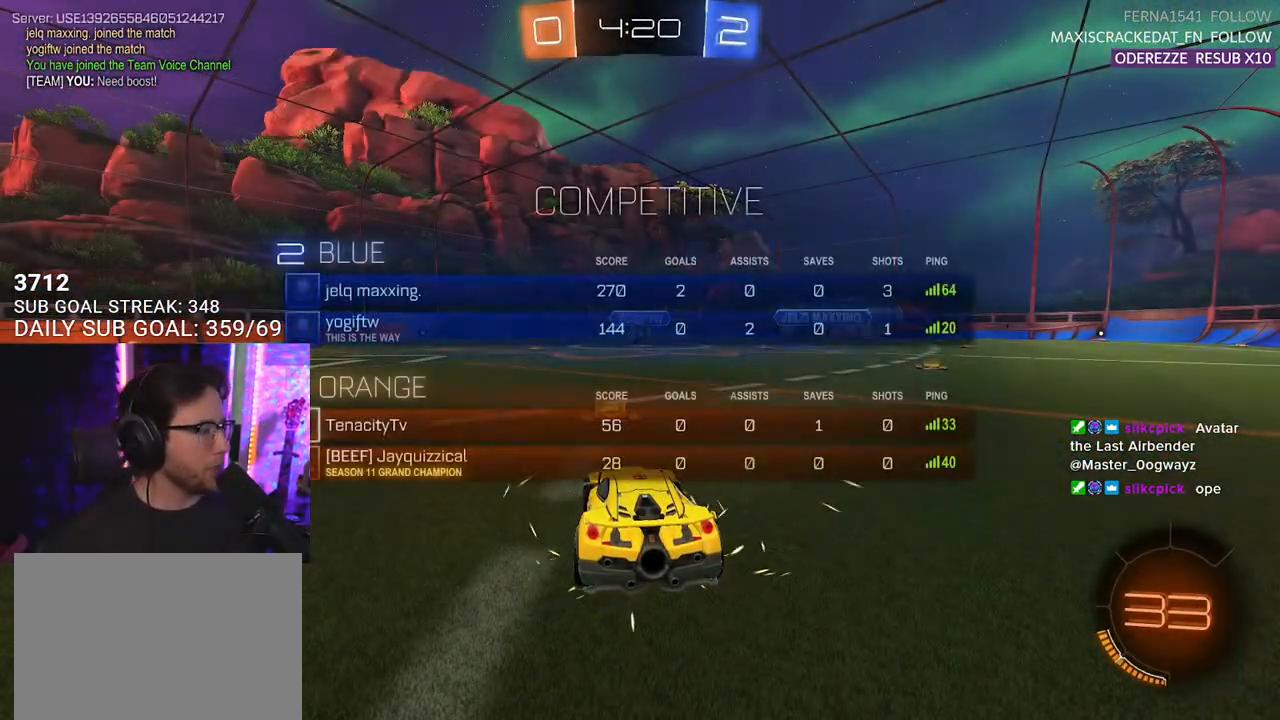
{"buttons": ["R2"], "left_stick": "center", "right_stick": "center", "events": []}
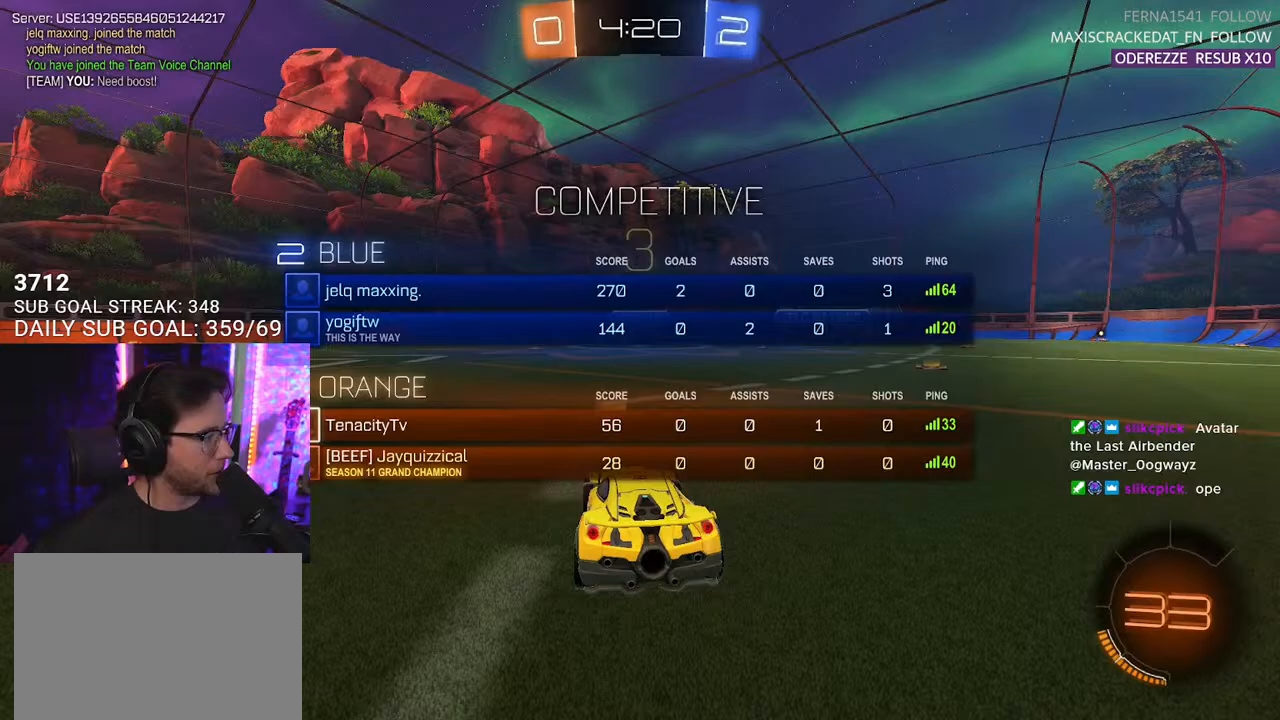
{"buttons": ["R2"], "left_stick": "center", "right_stick": "center", "events": [[133, "TRIANGLE", "down"], [233, "TRIANGLE", "up"], [333, "TRIANGLE", "down"], [450, "TRIANGLE", "up"]]}
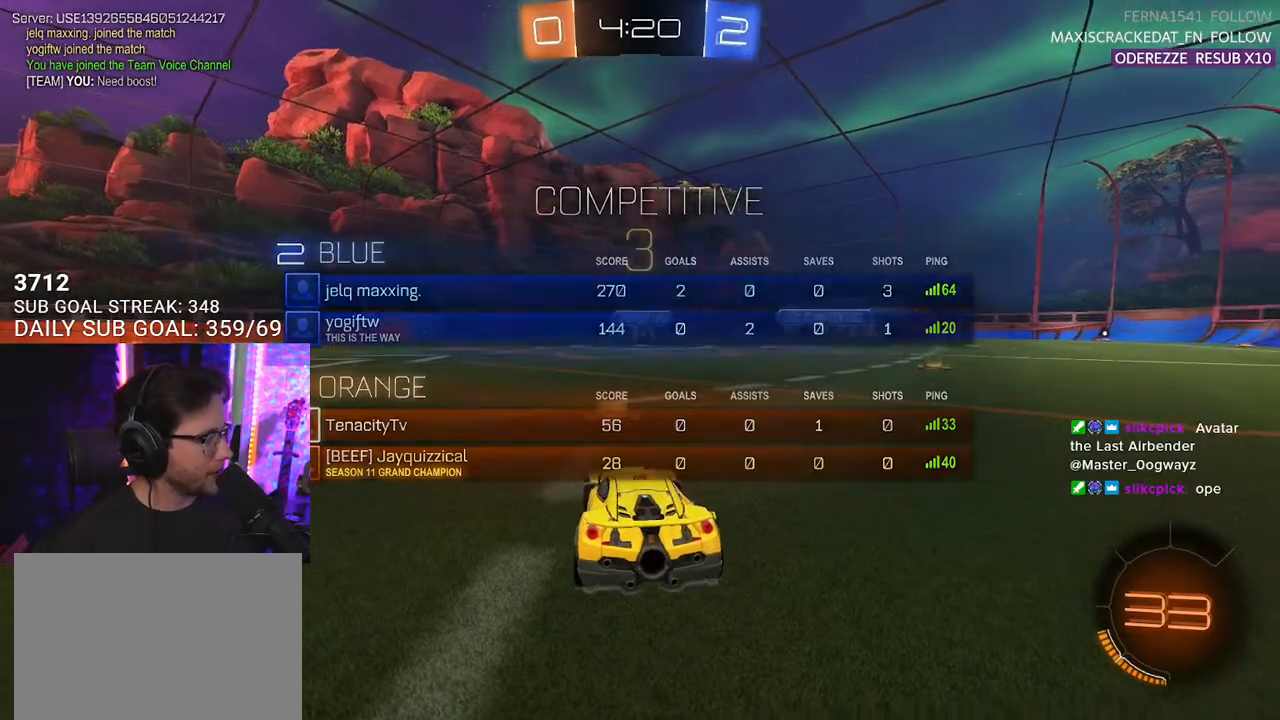
{"buttons": ["TRIANGLE", "R2"], "left_stick": "center", "right_stick": "center", "events": [[400, "TRIANGLE", "down"]]}
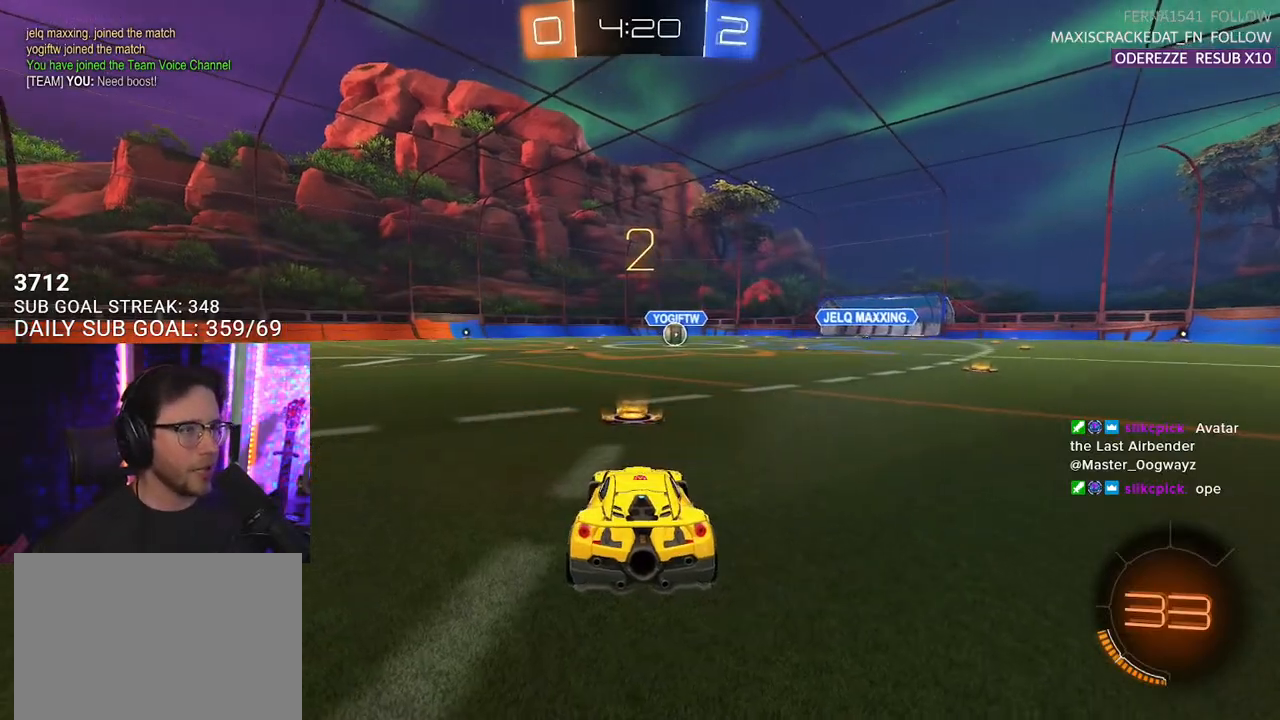
{"buttons": ["R2"], "left_stick": "center", "right_stick": "center", "events": [[17, "TRIANGLE", "up"]]}
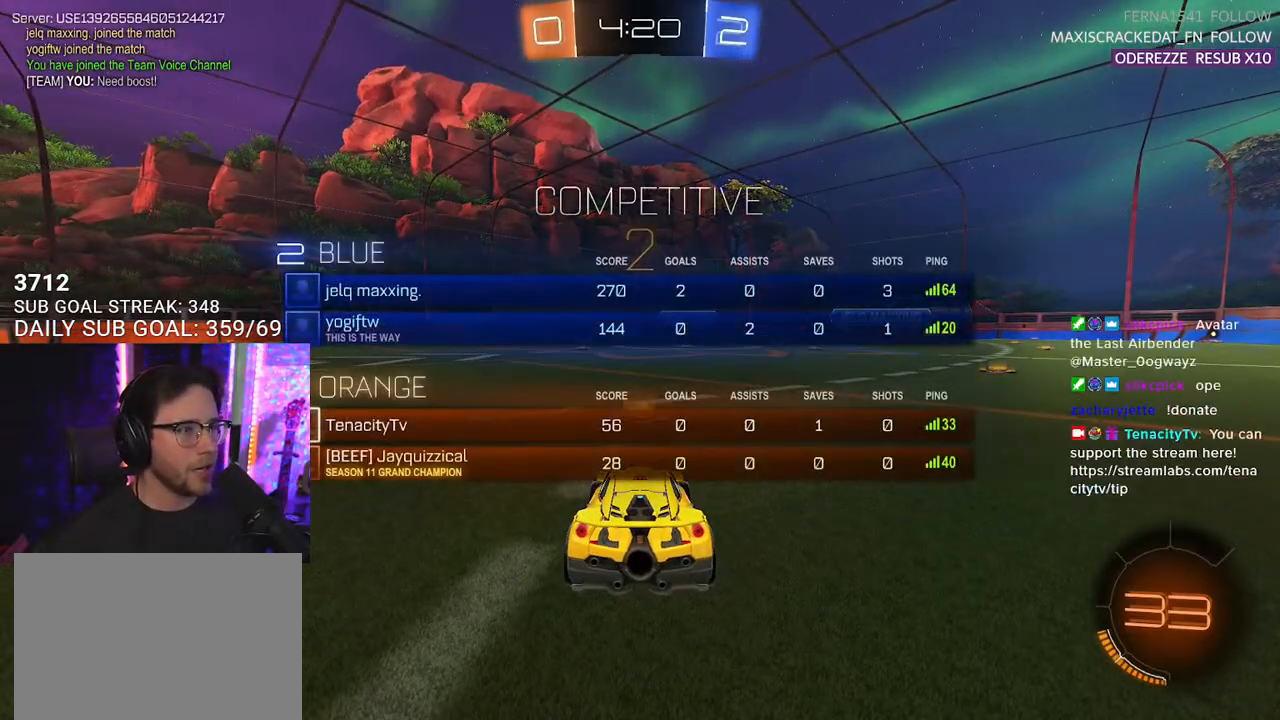
{"buttons": ["L1", "R1", "R2"], "left_stick": "center", "right_stick": "center", "events": [[283, "R1", "down"], [483, "L1", "down"]]}
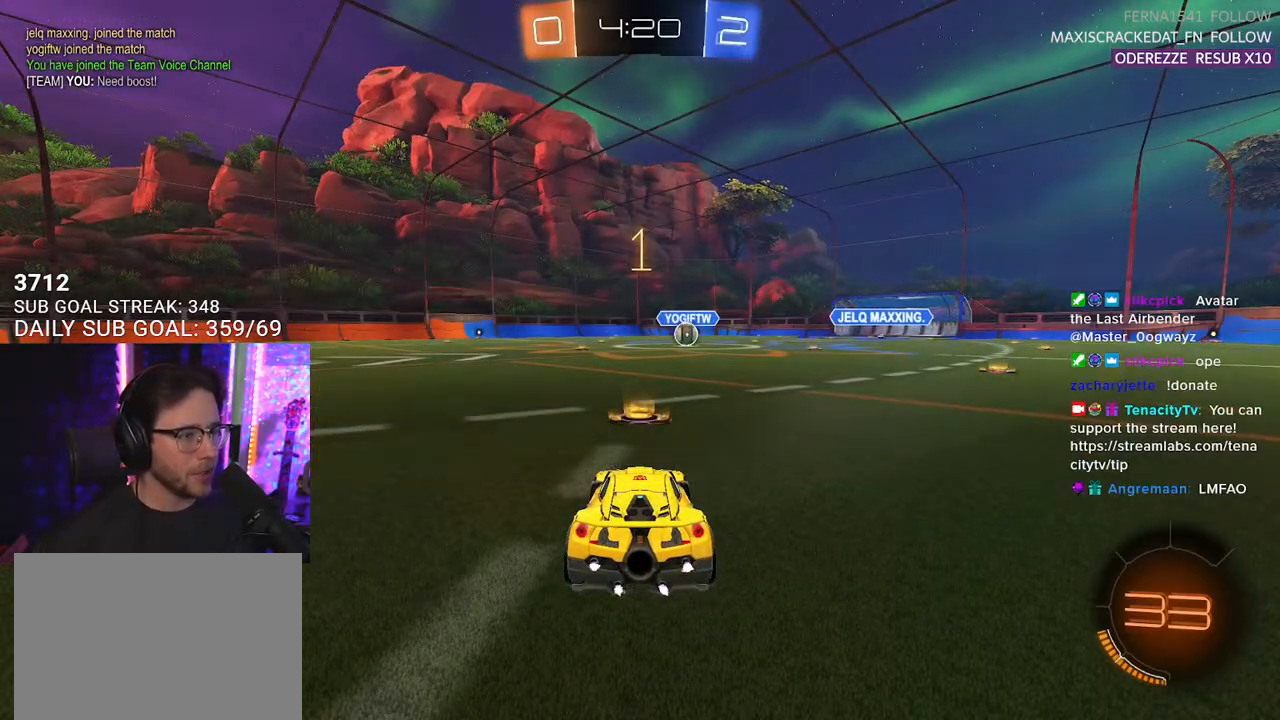
{"buttons": ["L1", "R1", "R2"], "left_stick": "center", "right_stick": "center", "events": [[133, "TRIANGLE", "down"], [200, "TRIANGLE", "up"]]}
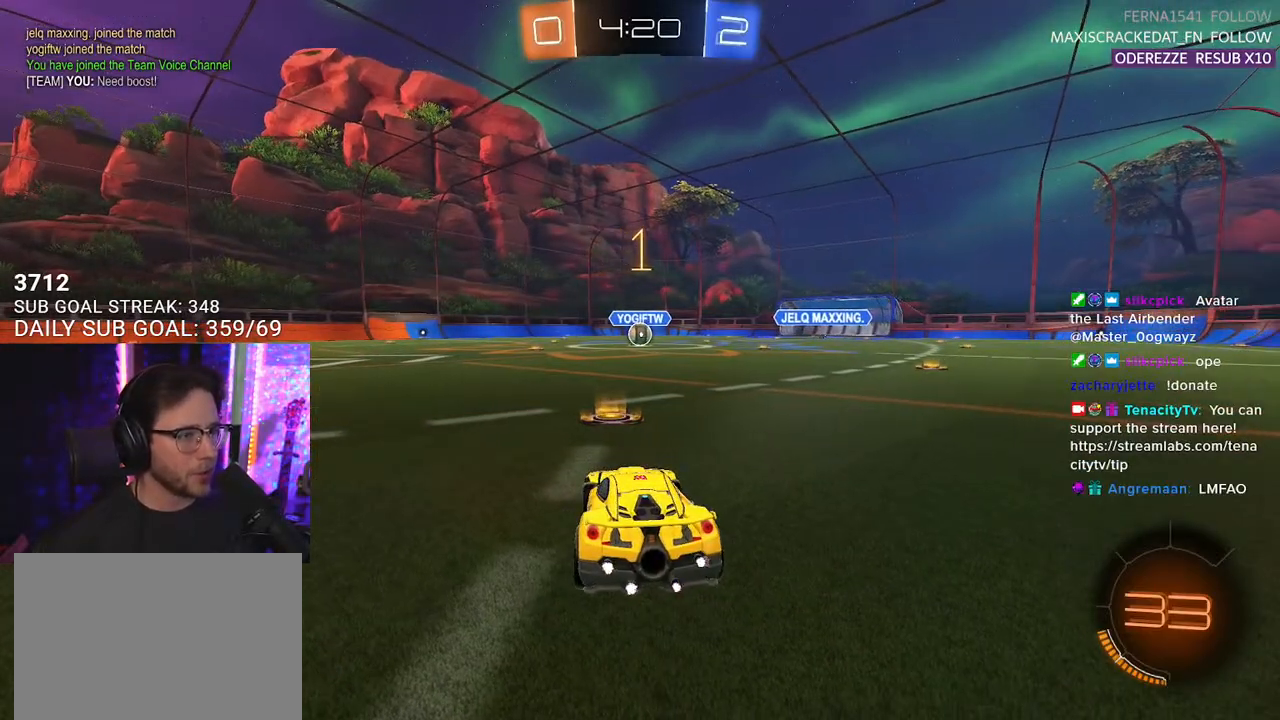
{"buttons": ["L1", "R1", "R2"], "left_stick": "up", "right_stick": "center", "events": [[367, "left_stick", "right"], [433, "CROSS", "down"], [500, "CROSS", "up"], [500, "left_stick", "up"]]}
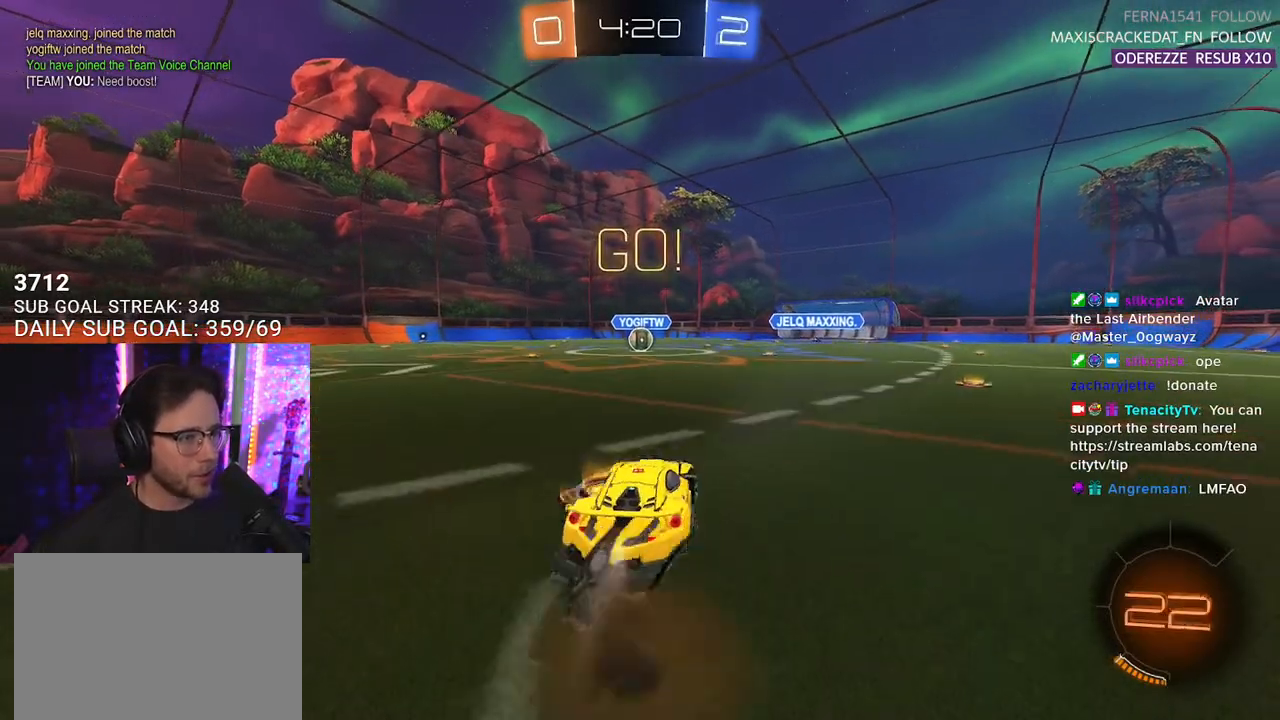
{"buttons": ["SQUARE", "L1", "R1", "R2"], "left_stick": "down-left", "right_stick": "center", "events": [[83, "CROSS", "down"], [117, "SQUARE", "down"], [150, "CROSS", "up"], [167, "left_stick", "down"], [367, "left_stick", "down-left"]]}
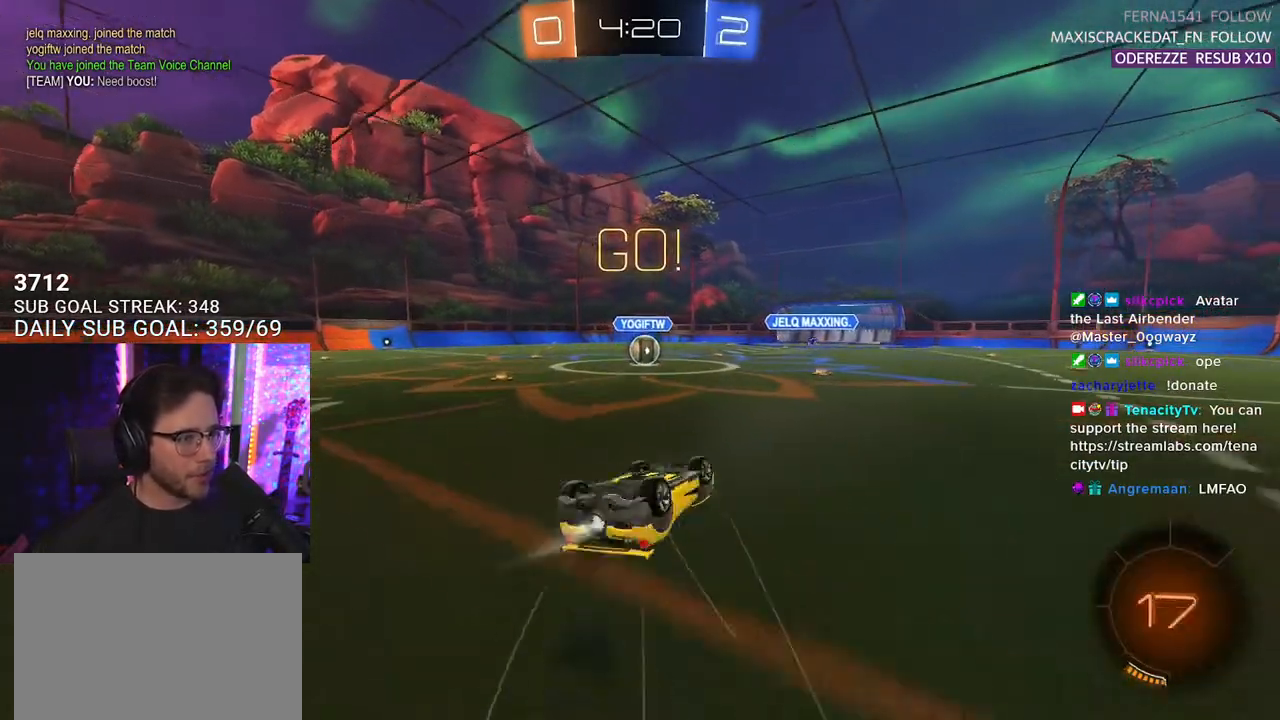
{"buttons": ["R1", "R2"], "left_stick": "right", "right_stick": "center", "events": [[283, "SQUARE", "up"], [317, "L1", "up"], [317, "left_stick", "center"], [467, "left_stick", "right"]]}
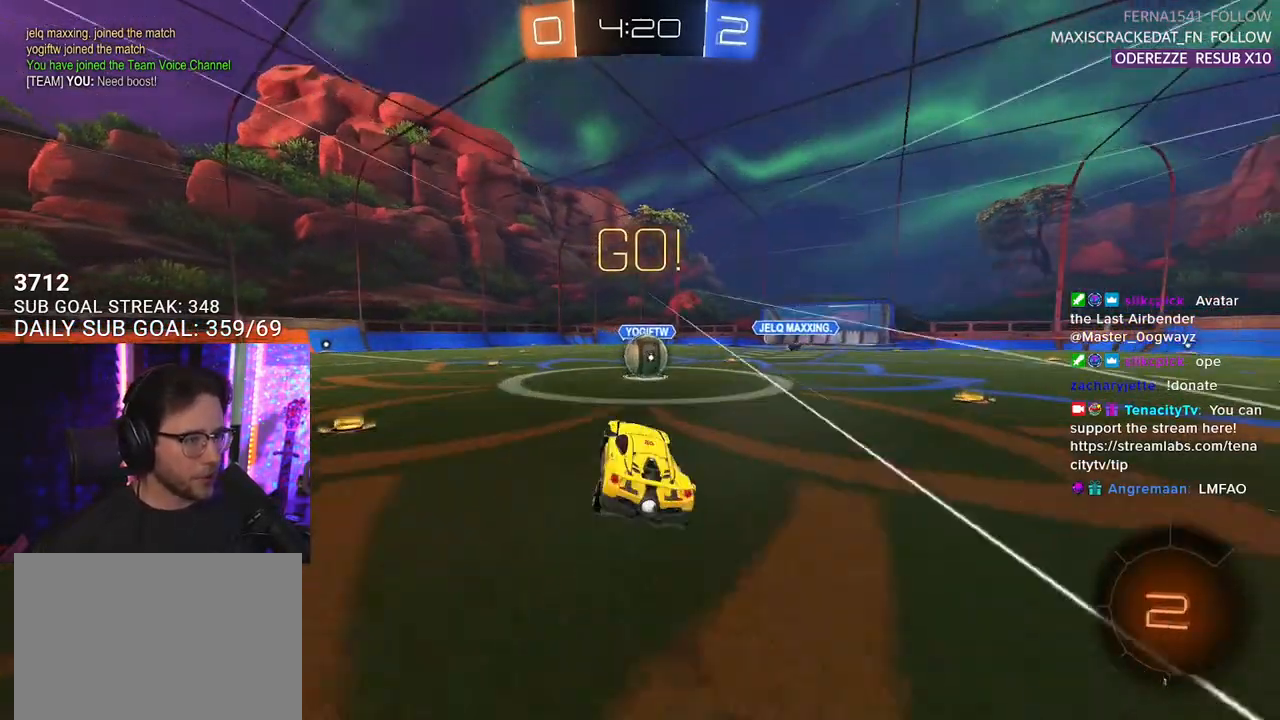
{"buttons": ["CROSS", "L2", "R1", "R2"], "left_stick": "up-left", "right_stick": "center", "events": [[83, "left_stick", "center"], [183, "left_stick", "right"], [283, "CROSS", "down"], [400, "CROSS", "up"], [450, "L2", "down"], [450, "left_stick", "up-left"], [483, "CROSS", "down"]]}
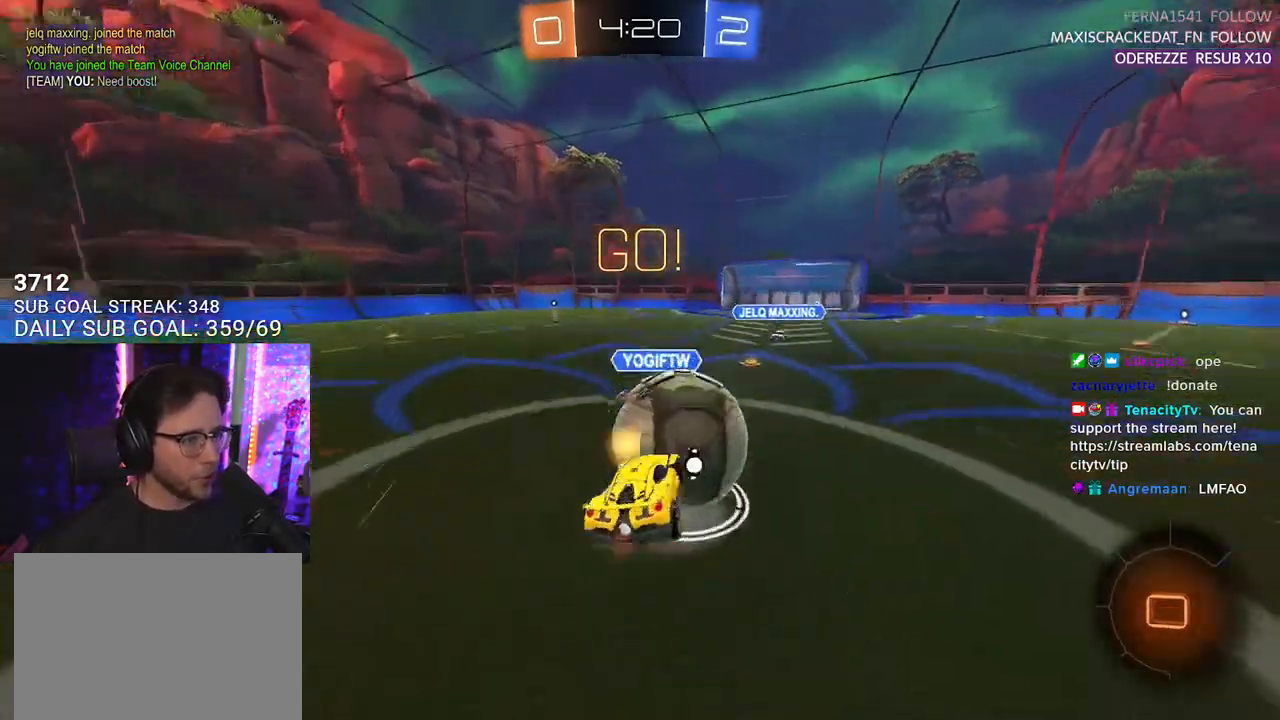
{"buttons": ["L2", "R2"], "left_stick": "left", "right_stick": "center", "events": [[33, "SQUARE", "down"], [67, "L2", "up"], [83, "CROSS", "up"], [100, "left_stick", "down"], [167, "L2", "down"], [167, "SQUARE", "up"], [250, "R1", "up"], [250, "left_stick", "down-left"], [450, "left_stick", "left"]]}
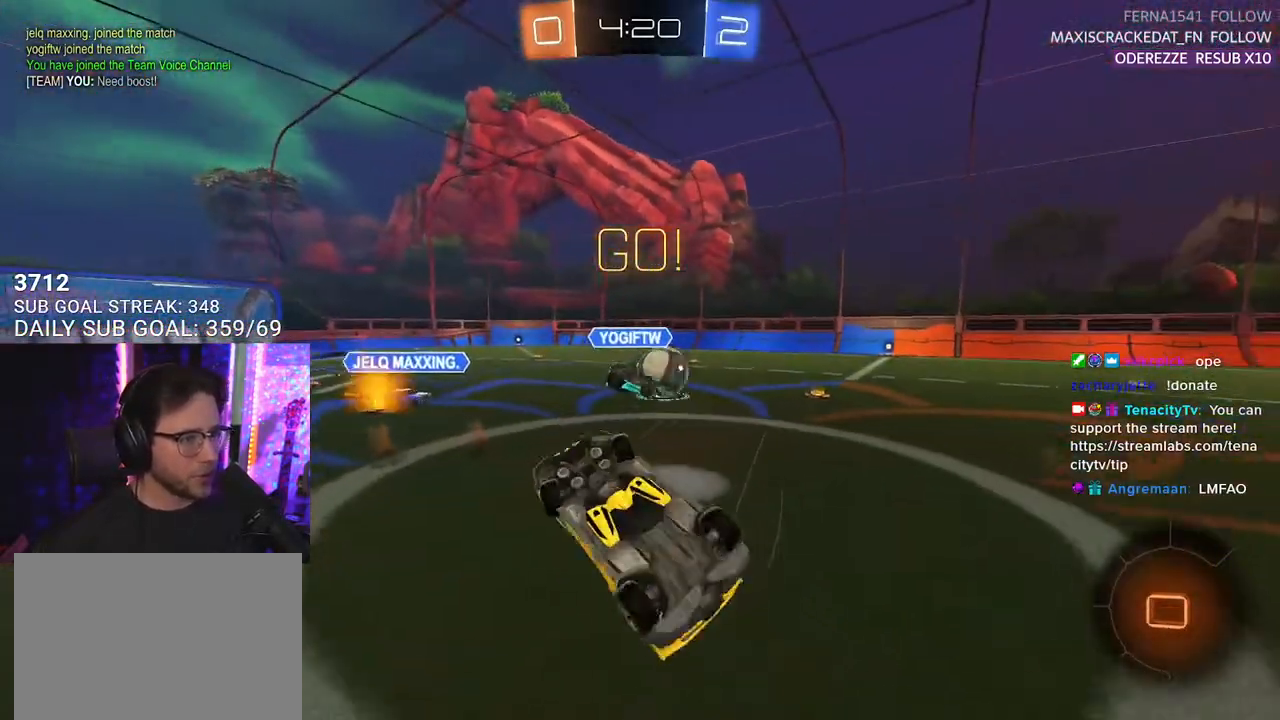
{"buttons": ["R2"], "left_stick": "left", "right_stick": "center", "events": [[250, "left_stick", "up-left"], [300, "L2", "up"], [300, "TRIANGLE", "down"], [383, "left_stick", "center"], [467, "TRIANGLE", "up"], [483, "left_stick", "left"]]}
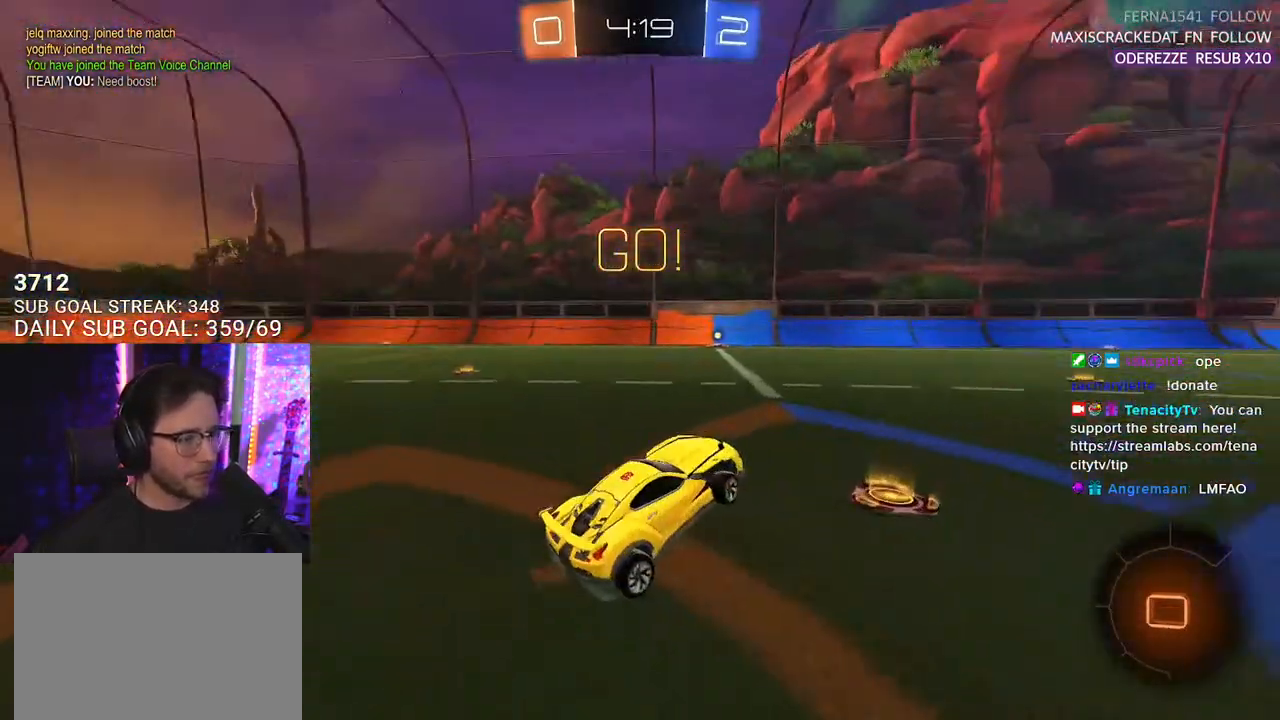
{"buttons": ["CROSS", "R2"], "left_stick": "up-right", "right_stick": "center", "events": [[133, "left_stick", "center"], [383, "left_stick", "up-right"], [467, "CROSS", "down"]]}
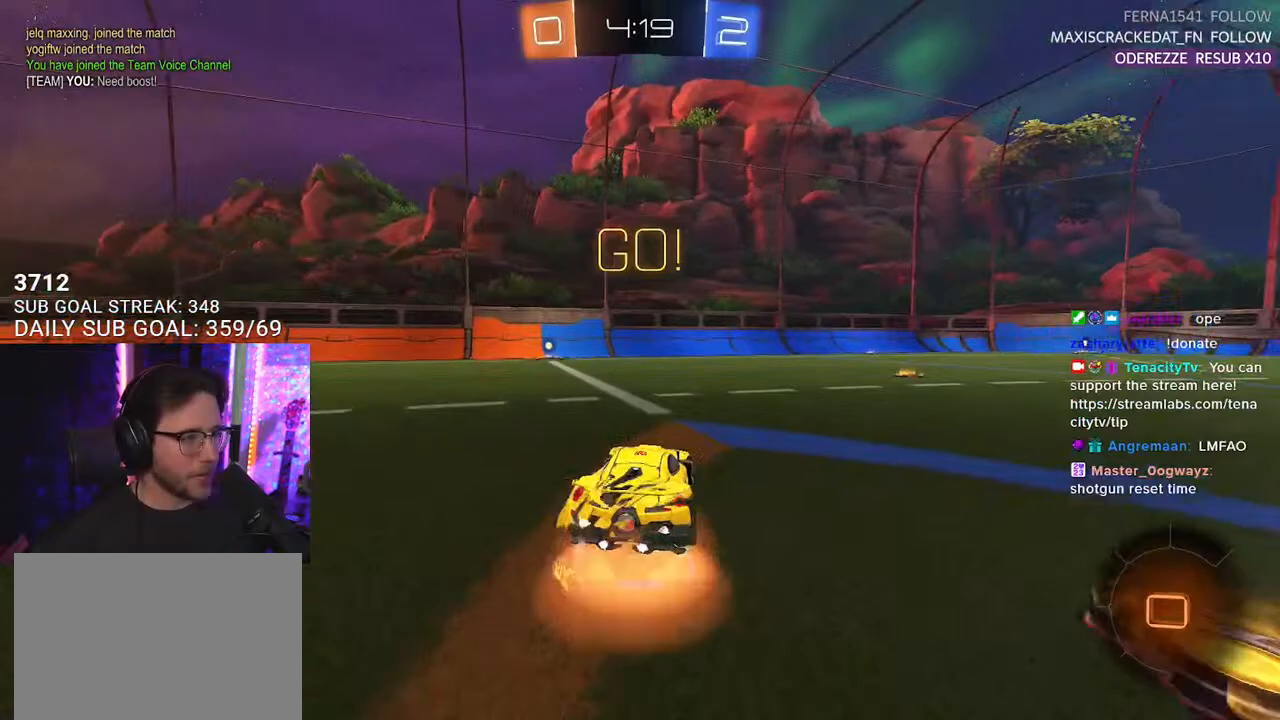
{"buttons": ["L2", "R2"], "left_stick": "down-left", "right_stick": "center", "events": [[17, "L2", "down"], [50, "CROSS", "up"], [50, "left_stick", "up-left"], [83, "CROSS", "down"], [150, "CROSS", "up"], [150, "L2", "up"], [150, "TRIANGLE", "down"], [150, "left_stick", "down-right"], [250, "L2", "down"], [267, "TRIANGLE", "up"], [283, "left_stick", "down-left"]]}
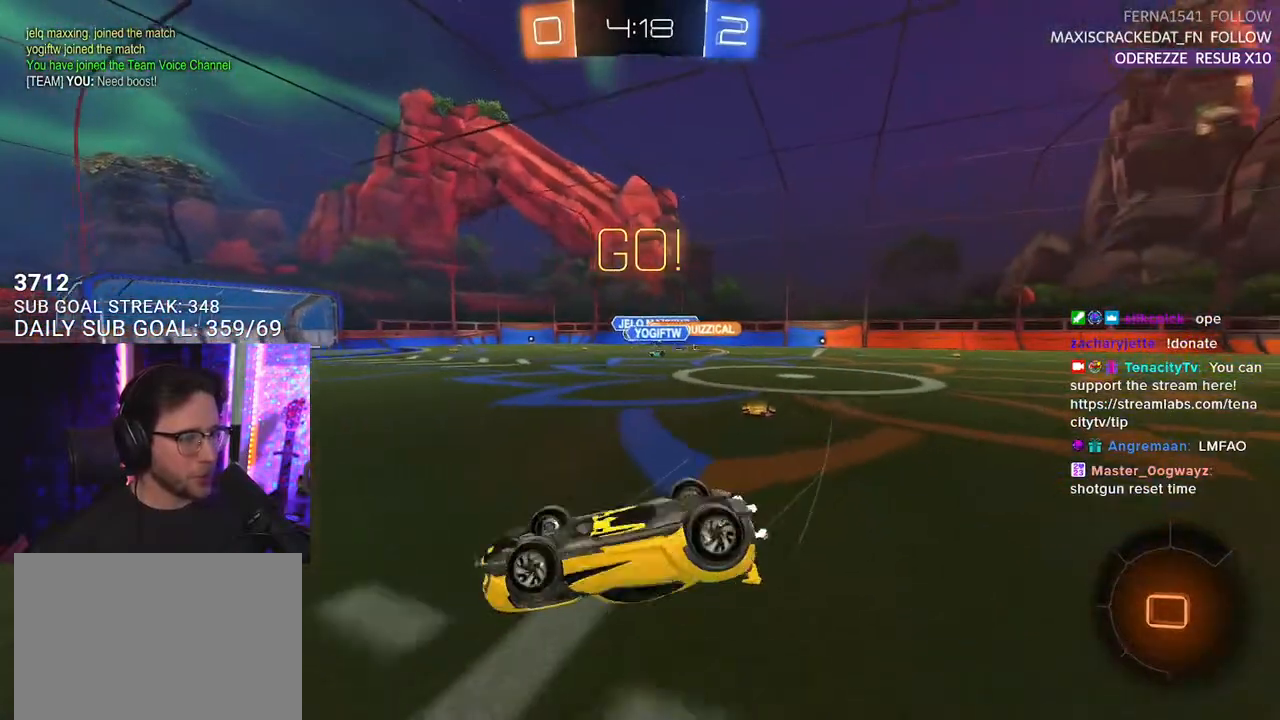
{"buttons": ["R2"], "left_stick": "down-left", "right_stick": "center", "events": [[133, "TRIANGLE", "down"], [267, "TRIANGLE", "up"], [383, "L2", "up"]]}
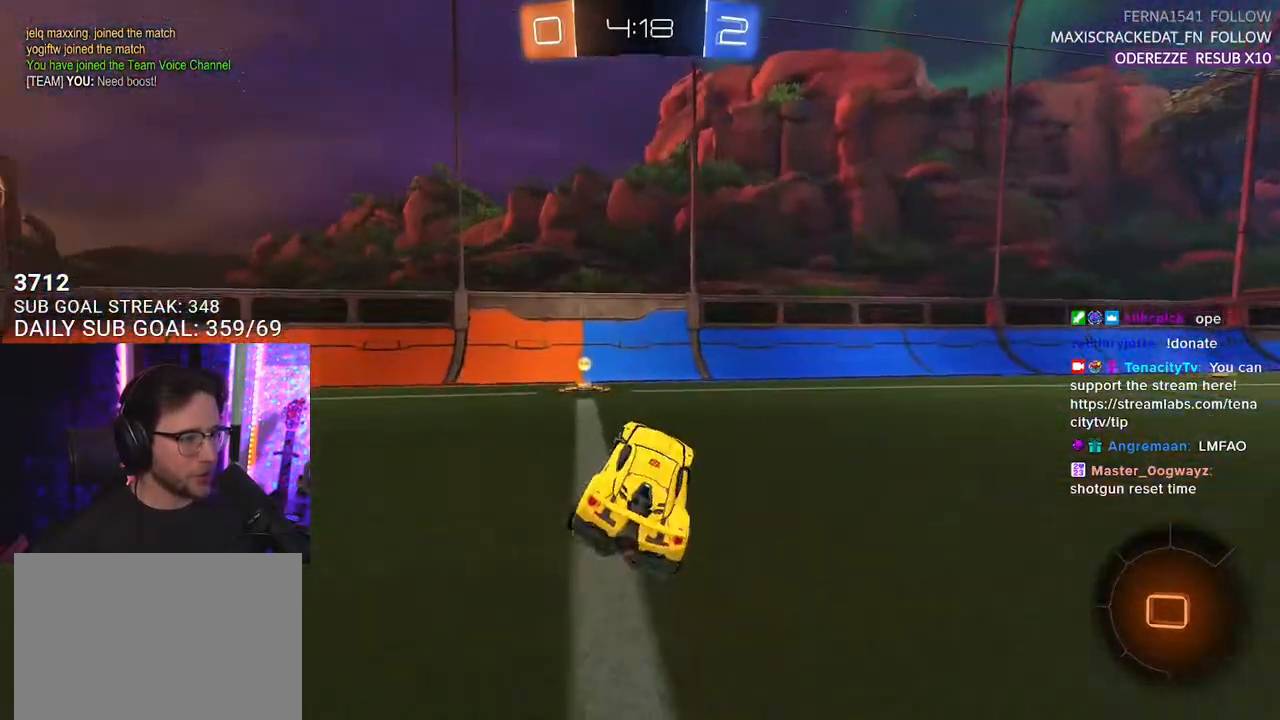
{"buttons": ["SQUARE", "R2"], "left_stick": "right", "right_stick": "center", "events": [[33, "TRIANGLE", "down"], [117, "TRIANGLE", "up"], [200, "left_stick", "center"], [350, "left_stick", "right"], [400, "SQUARE", "down"]]}
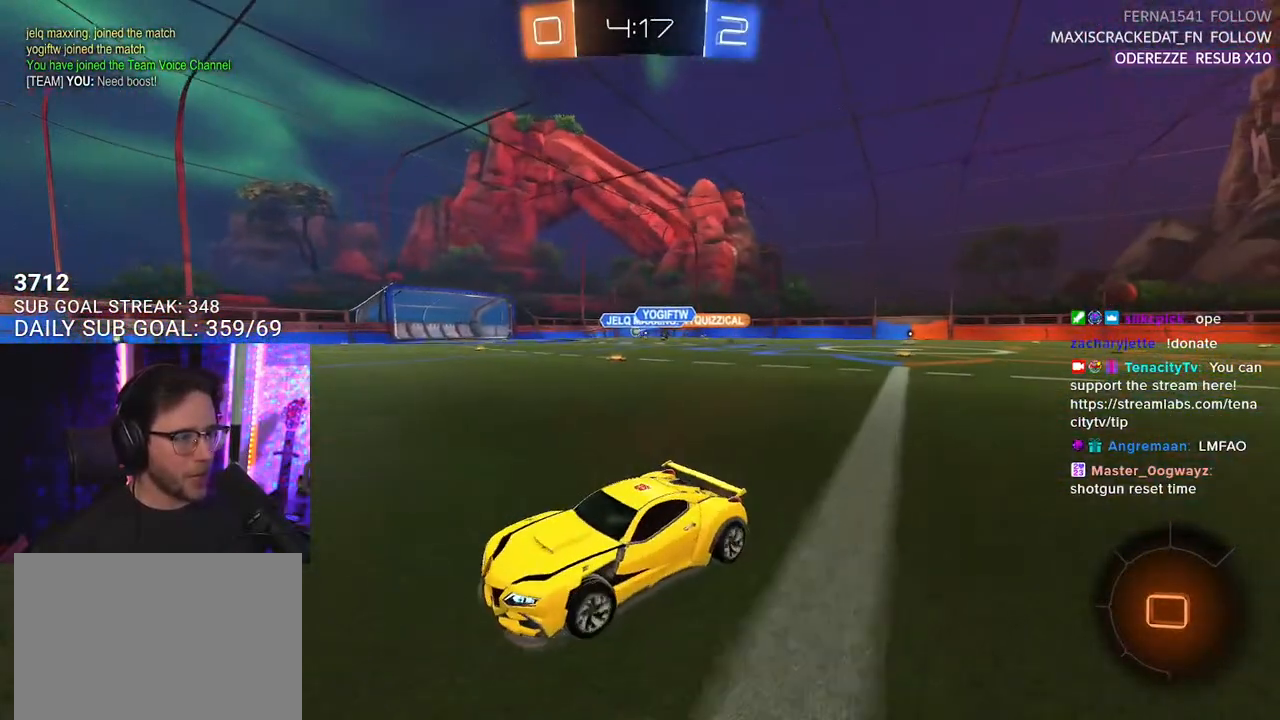
{"buttons": ["R2"], "left_stick": "right", "right_stick": "center", "events": [[33, "SQUARE", "up"]]}
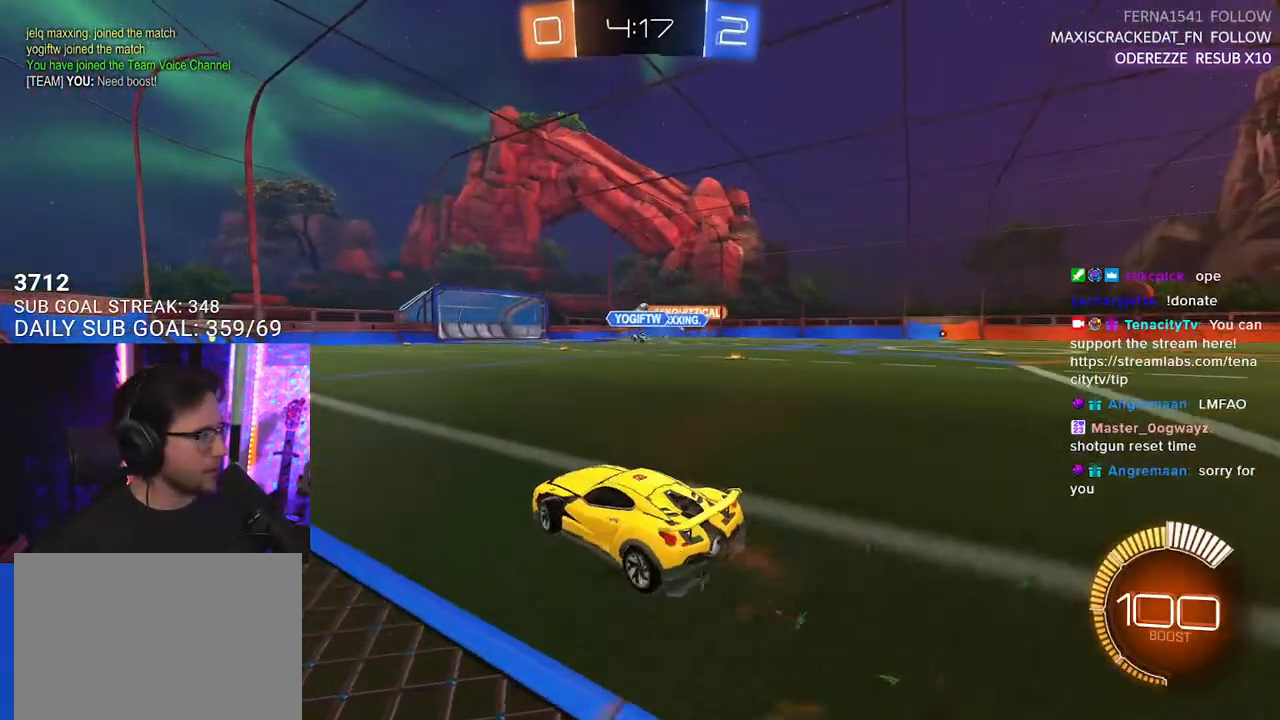
{"buttons": ["R2"], "left_stick": "center", "right_stick": "center", "events": [[400, "left_stick", "center"]]}
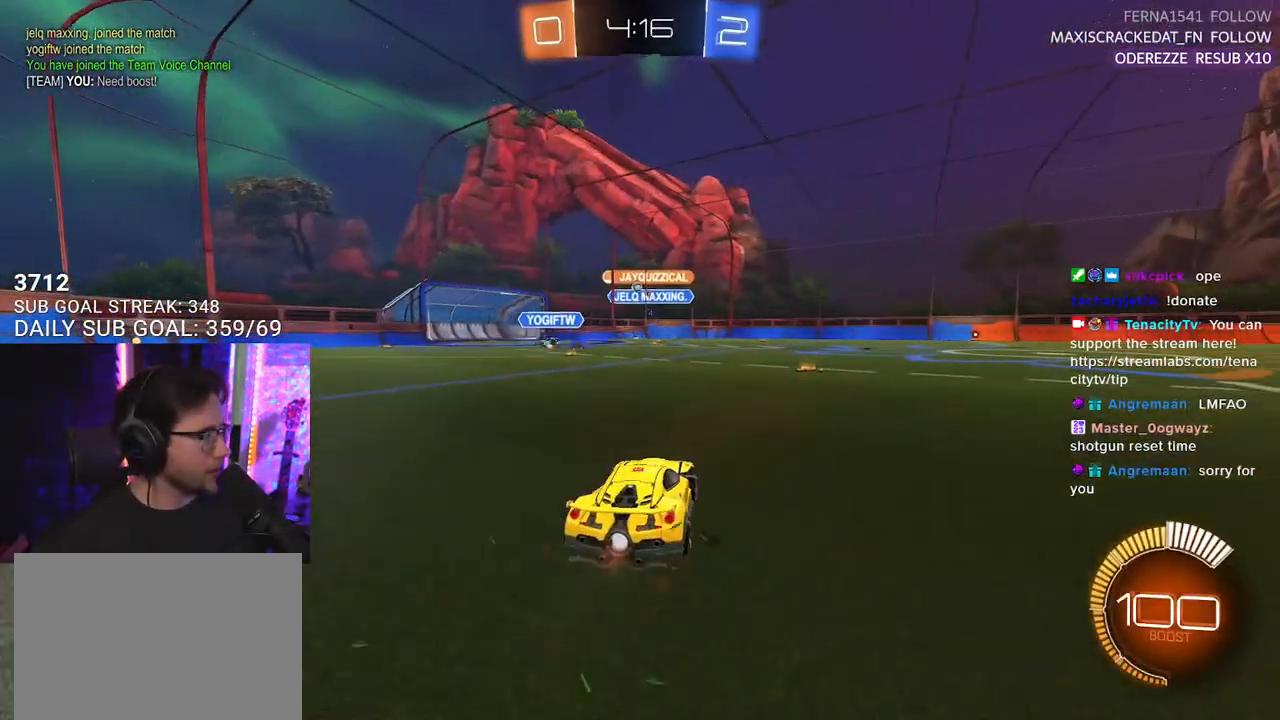
{"buttons": ["R1", "R2"], "left_stick": "right", "right_stick": "center", "events": [[350, "left_stick", "right"], [400, "R1", "down"]]}
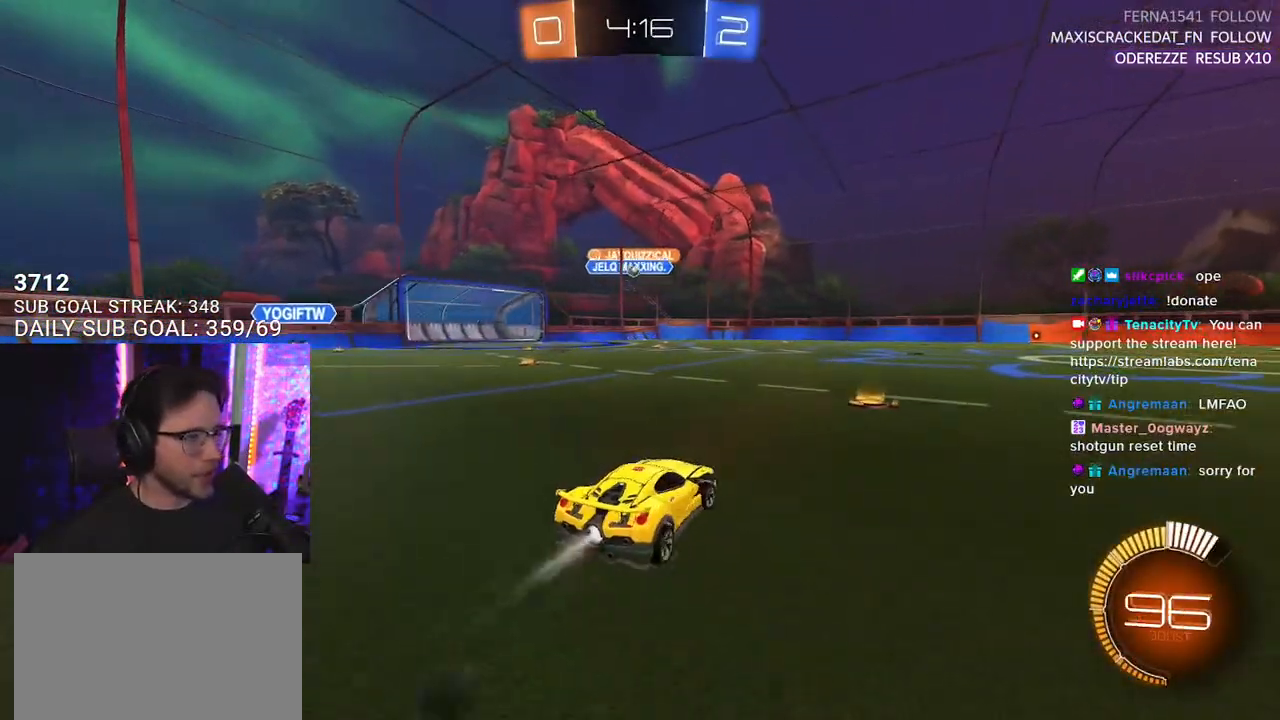
{"buttons": ["R2"], "left_stick": "center", "right_stick": "center", "events": [[83, "left_stick", "center"], [233, "left_stick", "down-left"], [267, "R1", "up"], [400, "left_stick", "center"]]}